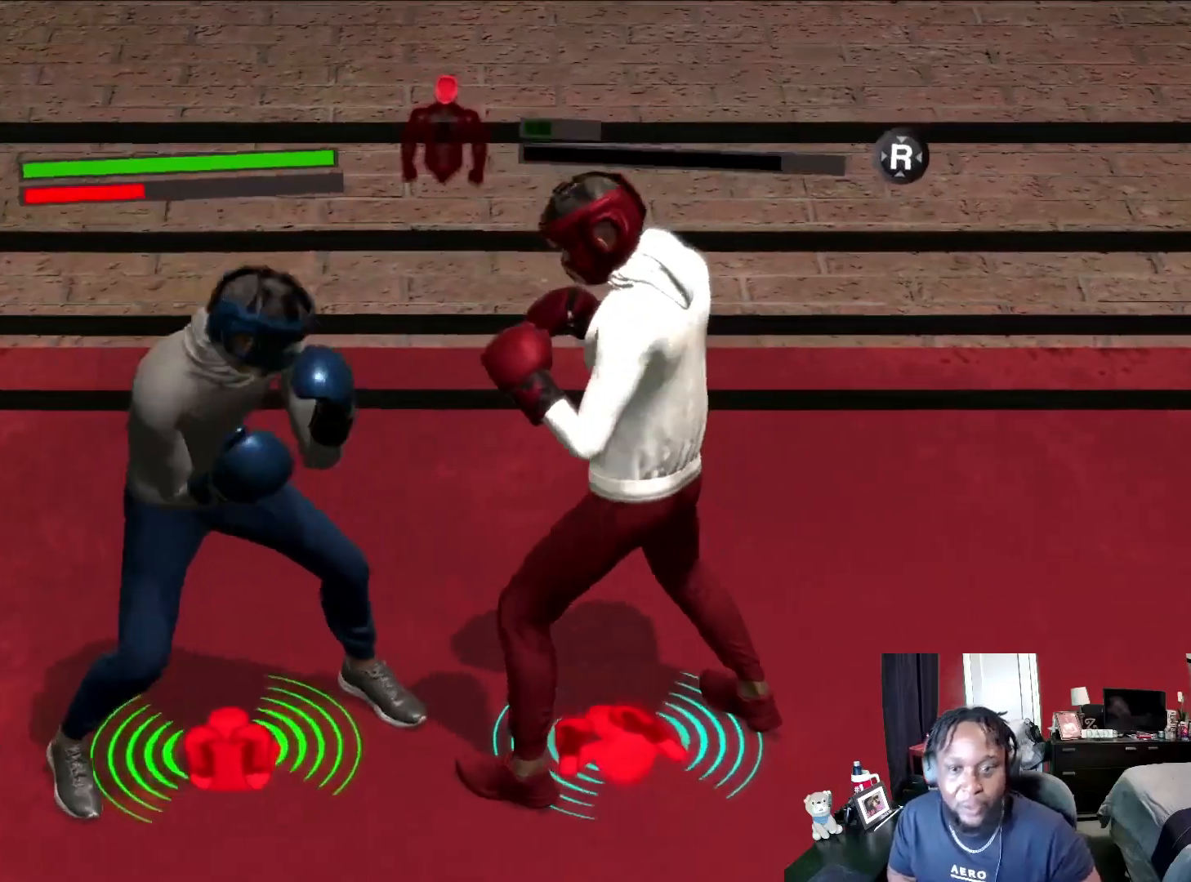
Gameplay with a controller (Xbox layout); each line is a JSON object with the inputs held at the frame after it. "events" lists button and stick changes between this image and that frame as [ms after this image, input, new state], when the widget could be followed in between.
{"buttons": ["L2"], "left_stick": "down", "right_stick": "center", "events": [[67, "left_stick", "up-right"], [200, "R2", "down"], [333, "X", "down"], [367, "left_stick", "down-right"], [433, "X", "up"], [467, "R2", "up"], [500, "left_stick", "down"]]}
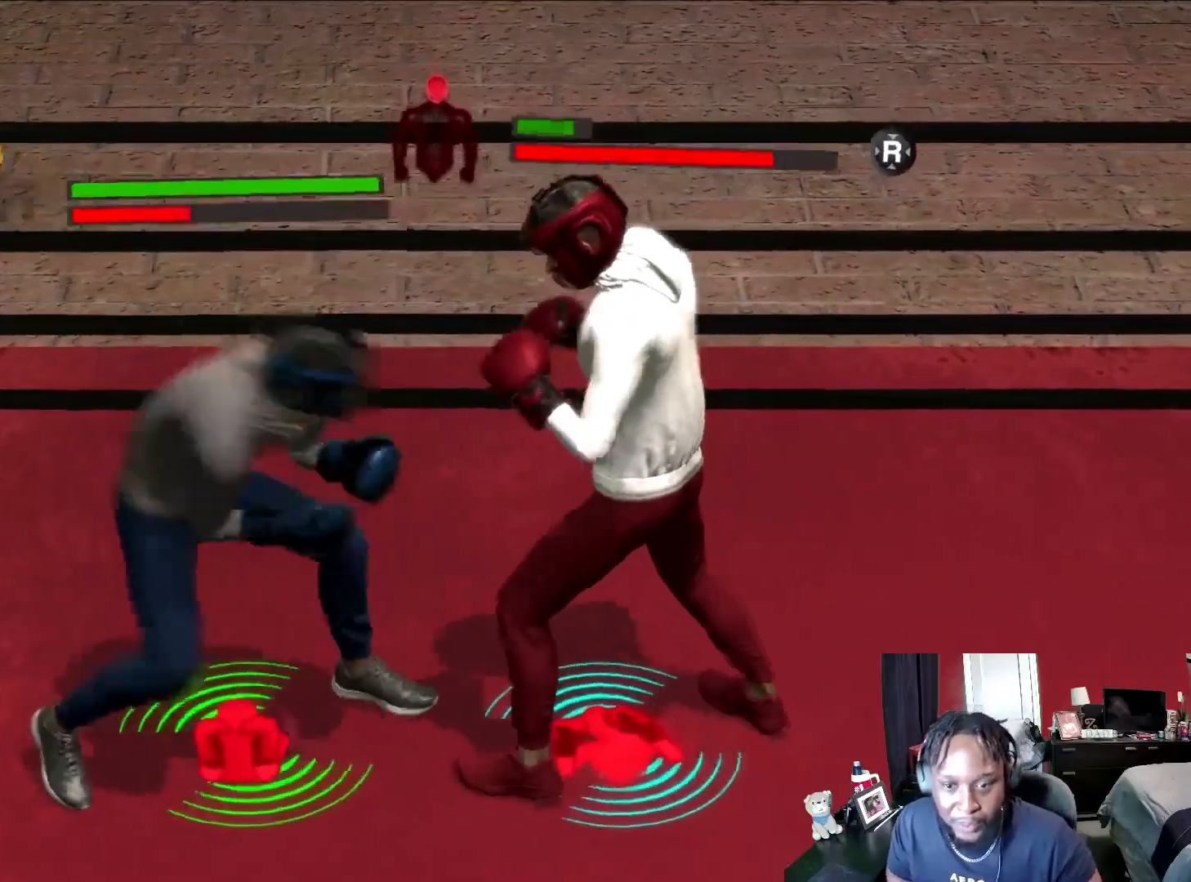
{"buttons": ["L2"], "left_stick": "up-right", "right_stick": "center", "events": [[33, "left_stick", "down-left"], [200, "B", "down"], [267, "B", "up"], [267, "left_stick", "down"], [500, "left_stick", "up-right"]]}
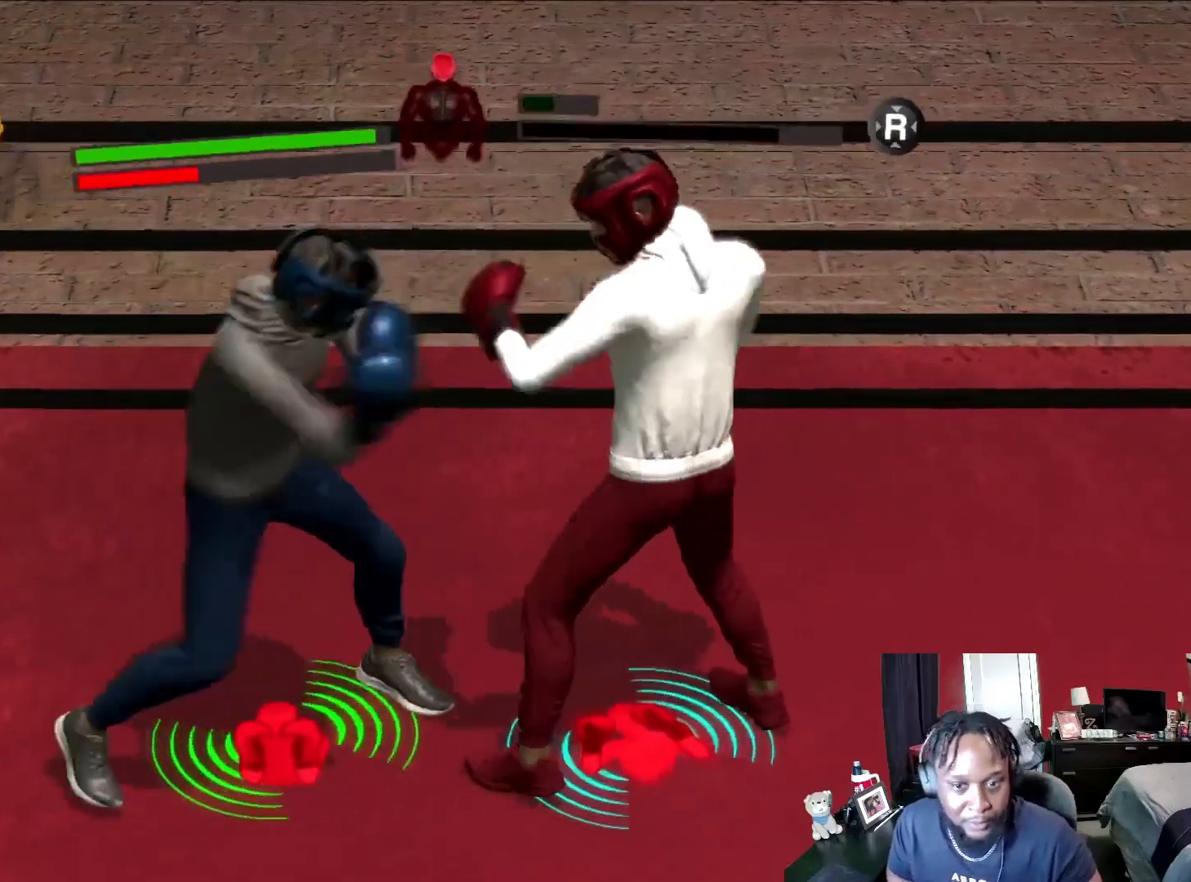
{"buttons": ["L2"], "left_stick": "down-right", "right_stick": "center", "events": [[467, "left_stick", "down-right"]]}
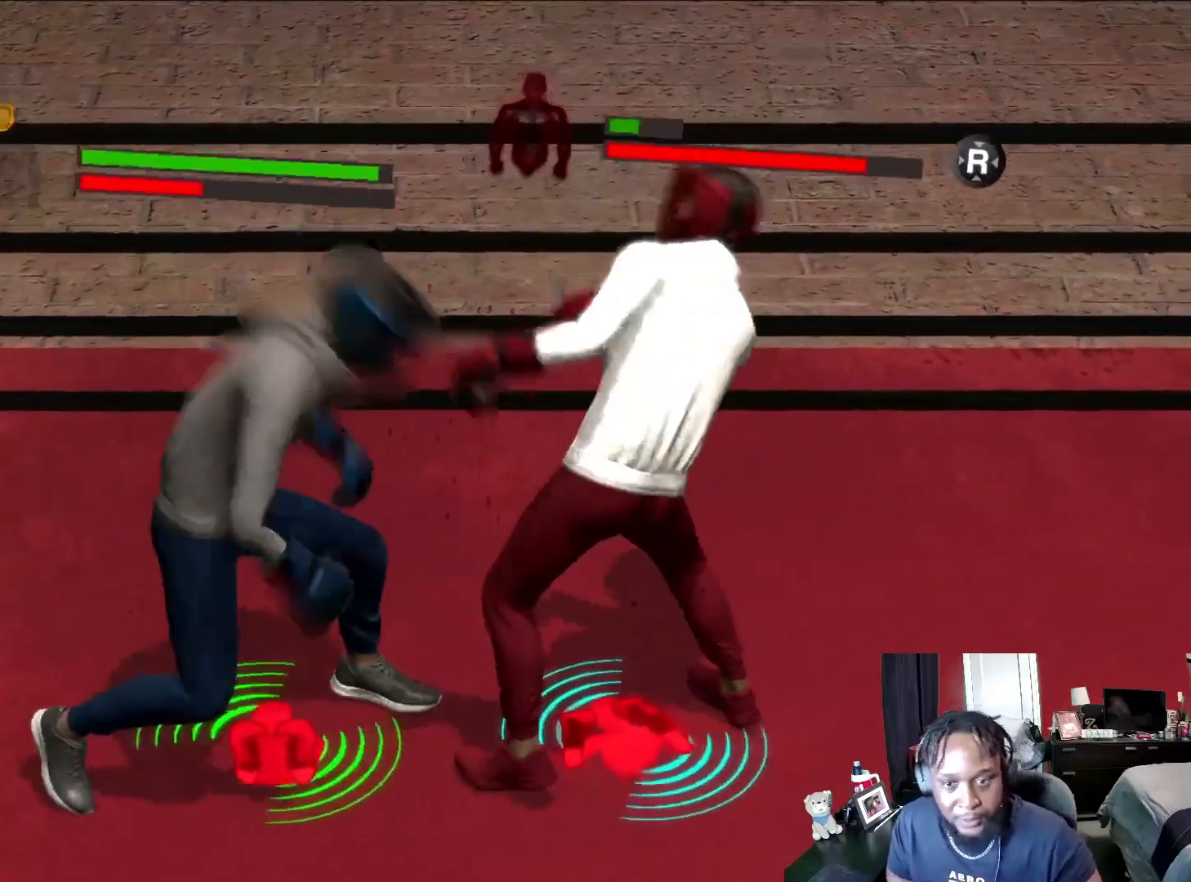
{"buttons": ["L2"], "left_stick": "up", "right_stick": "center", "events": [[233, "R2", "down"], [233, "left_stick", "up-right"], [367, "A", "down"], [400, "A", "up"], [433, "left_stick", "up"], [467, "R2", "up"]]}
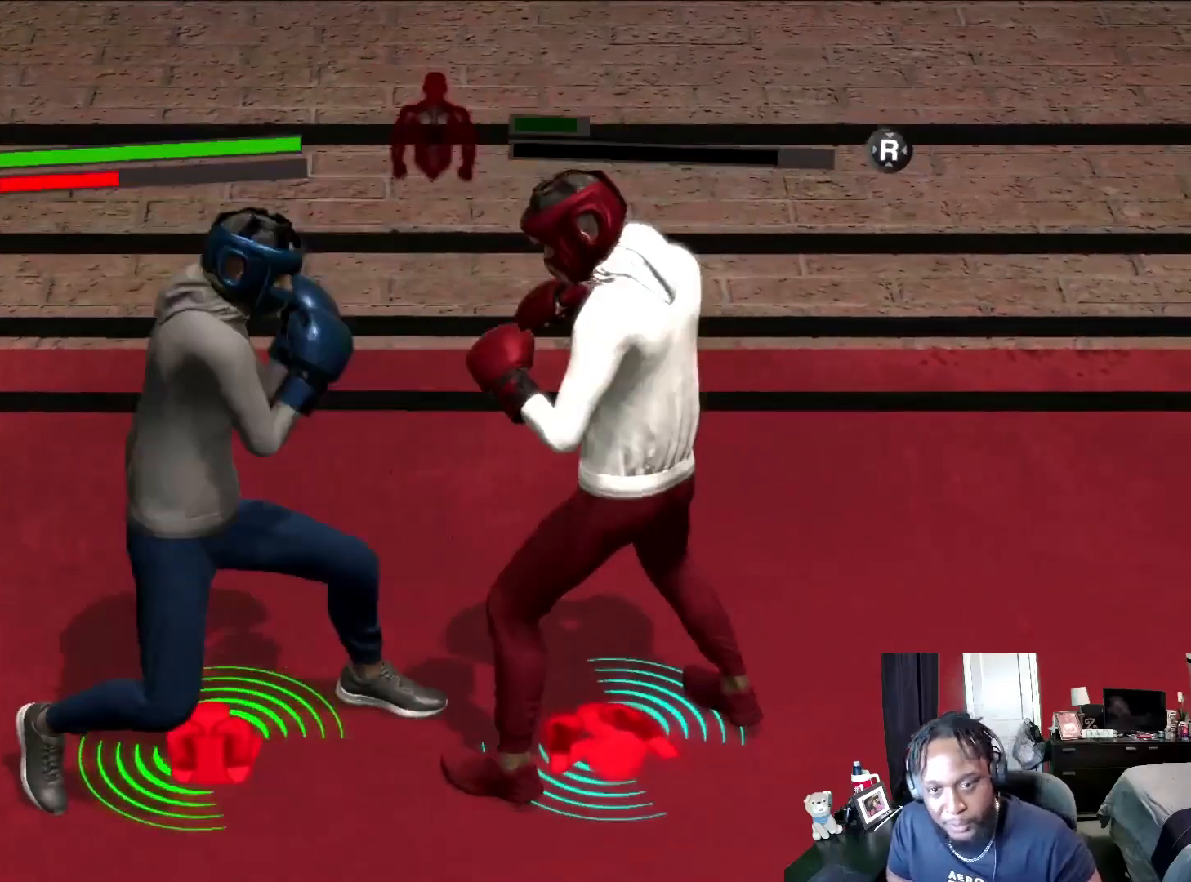
{"buttons": ["L2"], "left_stick": "down", "right_stick": "center", "events": [[67, "left_stick", "left"], [167, "B", "down"], [167, "left_stick", "down-left"], [233, "B", "up"], [300, "left_stick", "down"]]}
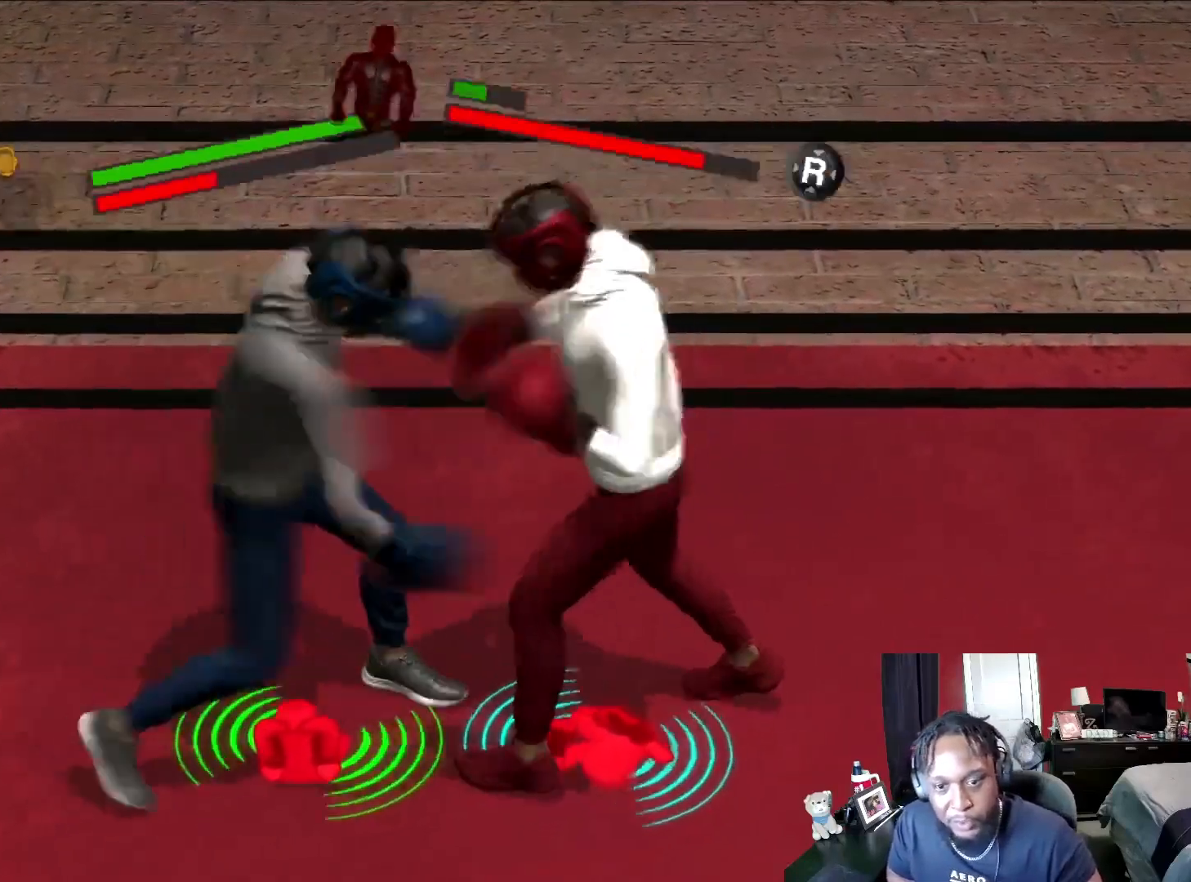
{"buttons": ["L2"], "left_stick": "right", "right_stick": "center", "events": [[133, "left_stick", "down-right"], [267, "left_stick", "up-right"], [500, "left_stick", "right"]]}
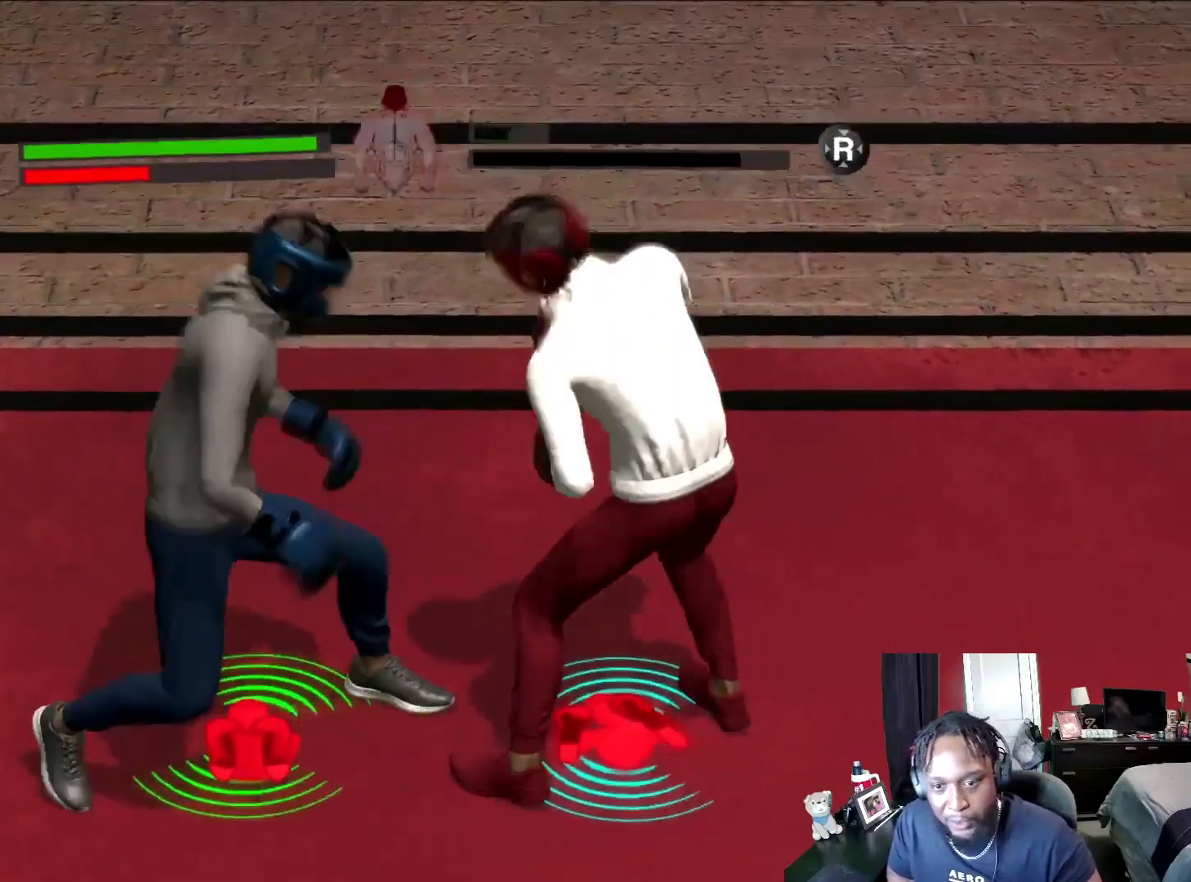
{"buttons": ["L2", "R2"], "left_stick": "up-right", "right_stick": "center", "events": [[200, "R2", "down"], [200, "left_stick", "up-right"], [400, "B", "down"], [467, "B", "up"]]}
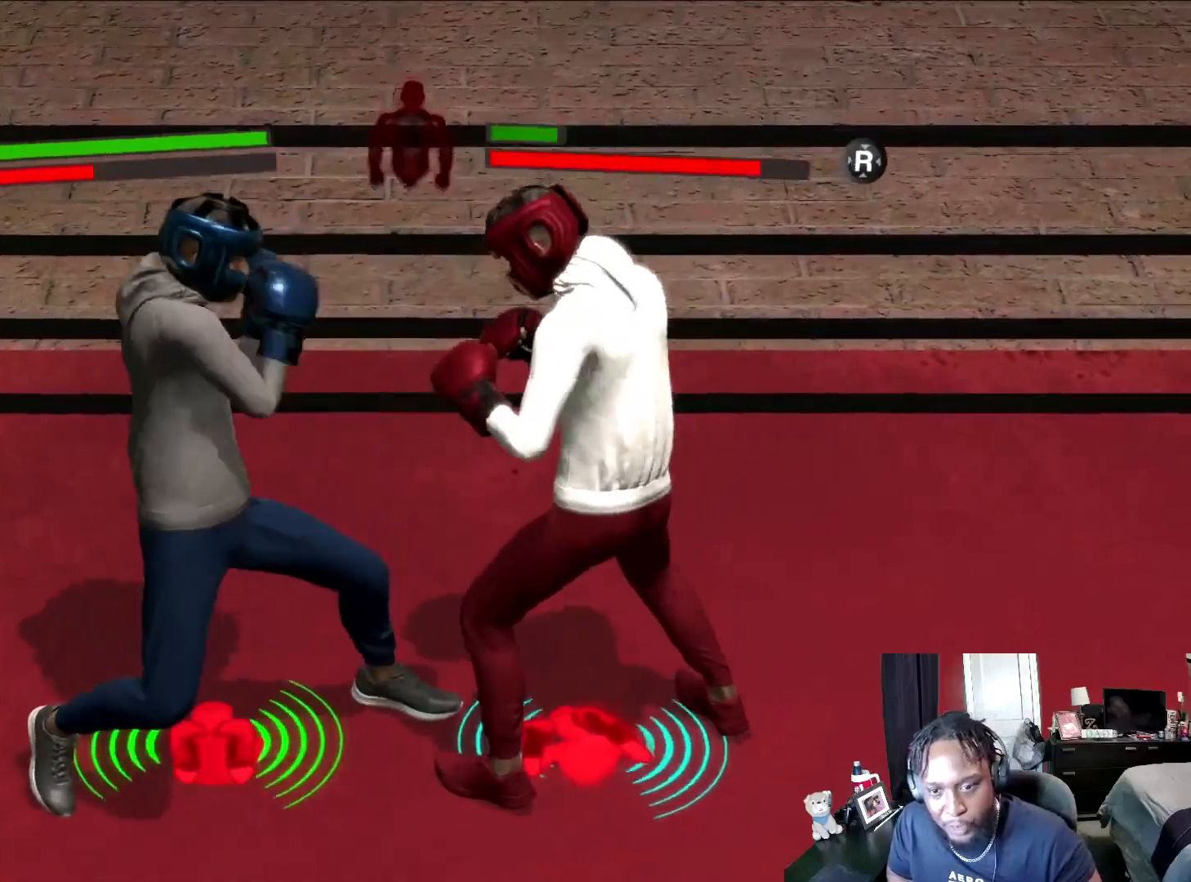
{"buttons": ["L2"], "left_stick": "right", "right_stick": "center", "events": [[33, "R2", "up"], [167, "B", "down"], [233, "B", "up"], [433, "left_stick", "right"]]}
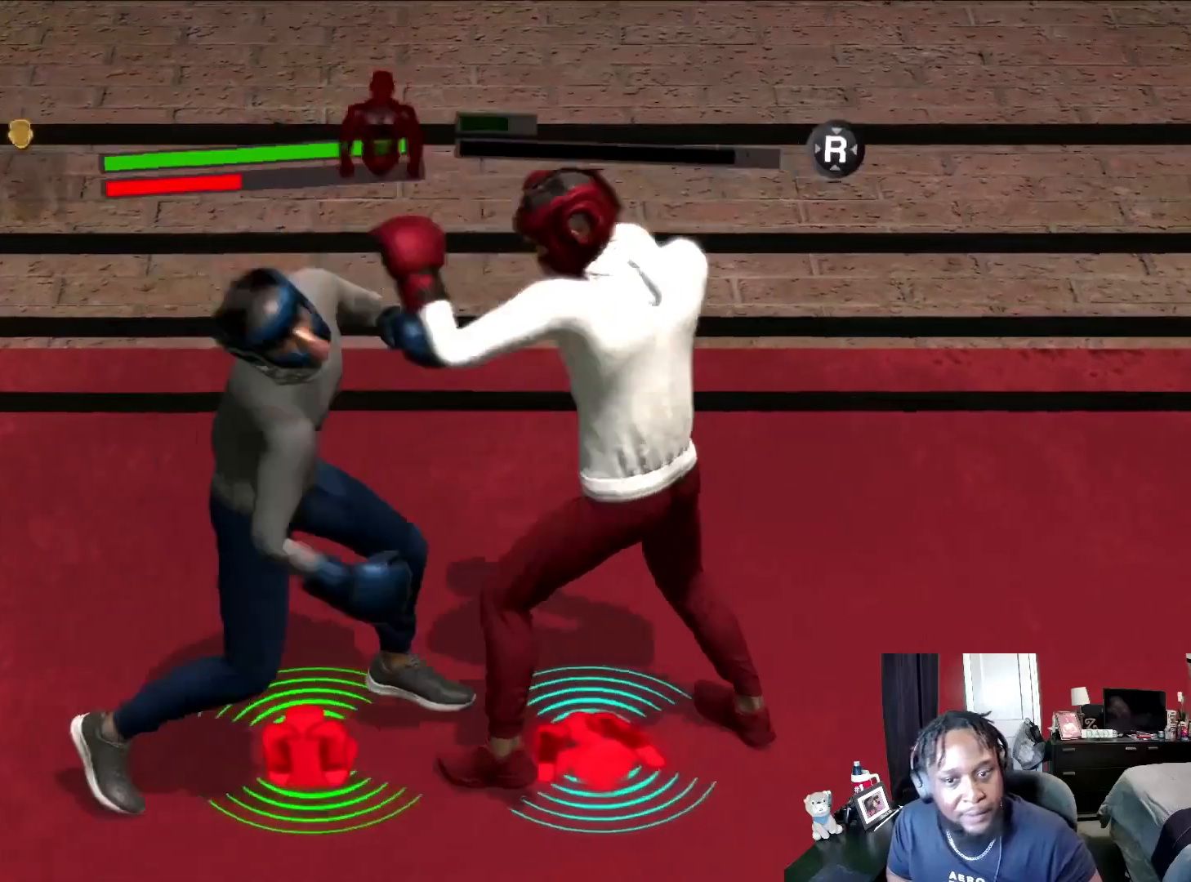
{"buttons": ["R2"], "left_stick": "center", "right_stick": "center", "events": [[100, "left_stick", "down-right"], [267, "left_stick", "center"], [300, "R2", "down"], [367, "L2", "up"]]}
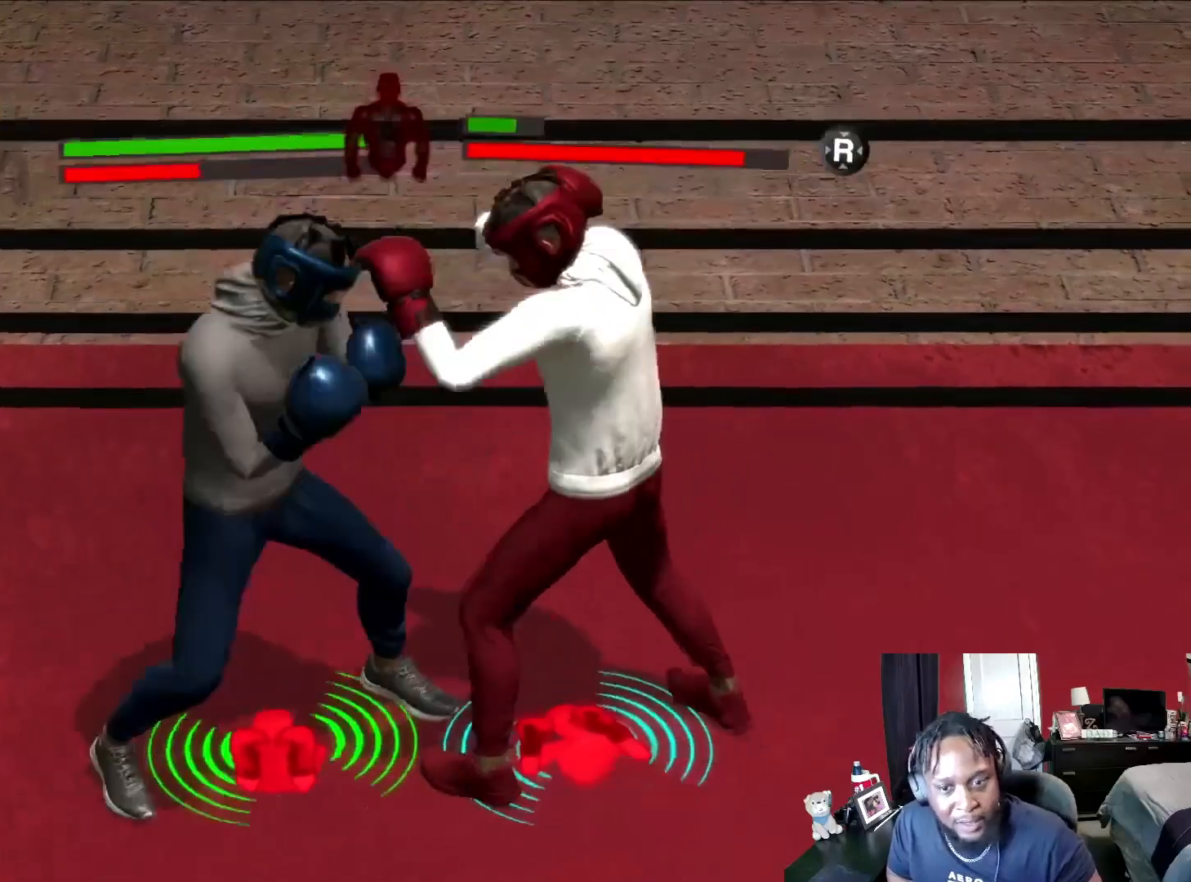
{"buttons": ["L2"], "left_stick": "down-left", "right_stick": "center", "events": [[200, "left_stick", "down-left"], [267, "L2", "down"], [333, "X", "down"], [433, "X", "up"], [467, "R2", "up"]]}
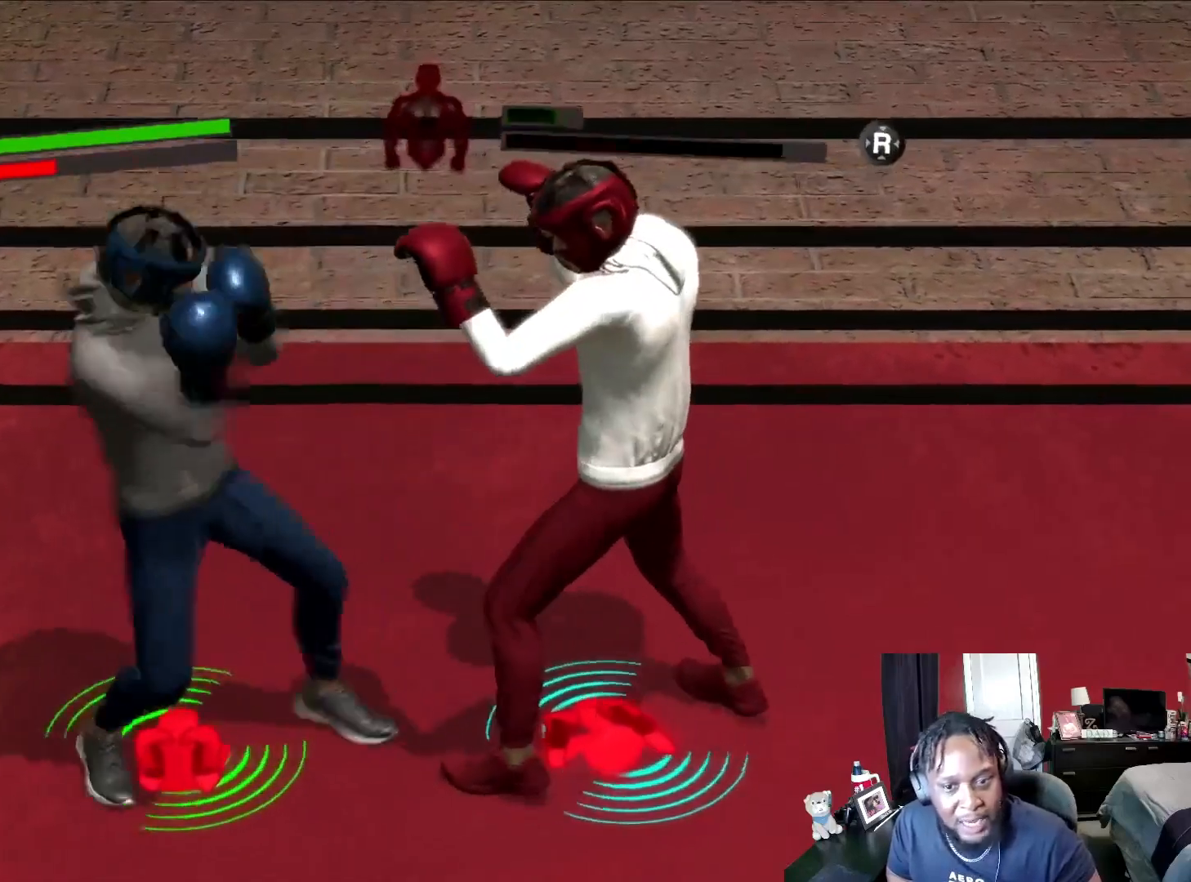
{"buttons": ["L2", "R2"], "left_stick": "up-right", "right_stick": "center", "events": [[67, "left_stick", "down"], [233, "left_stick", "up-right"], [433, "R2", "down"]]}
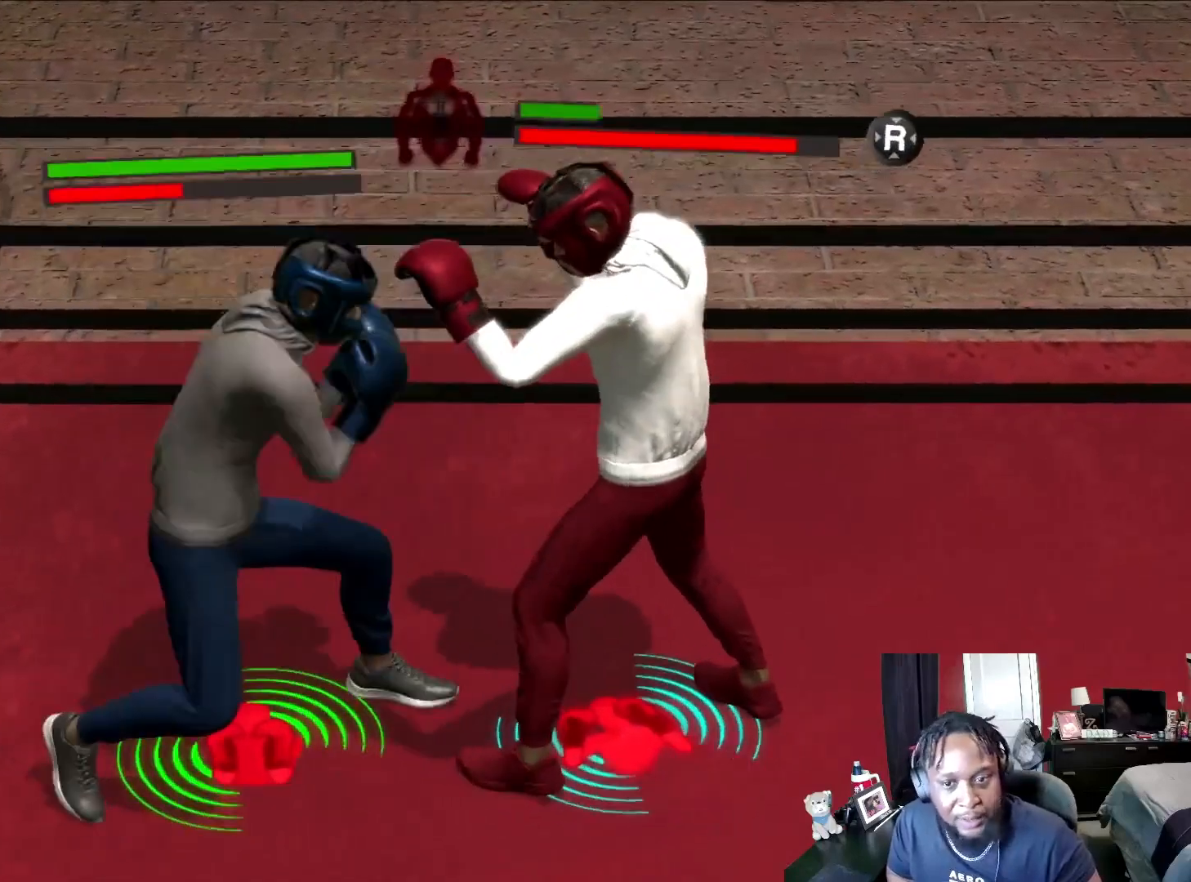
{"buttons": ["B", "L2"], "left_stick": "up", "right_stick": "center", "events": [[100, "X", "down"], [100, "left_stick", "up"], [200, "X", "up"], [267, "R2", "up"], [500, "B", "down"]]}
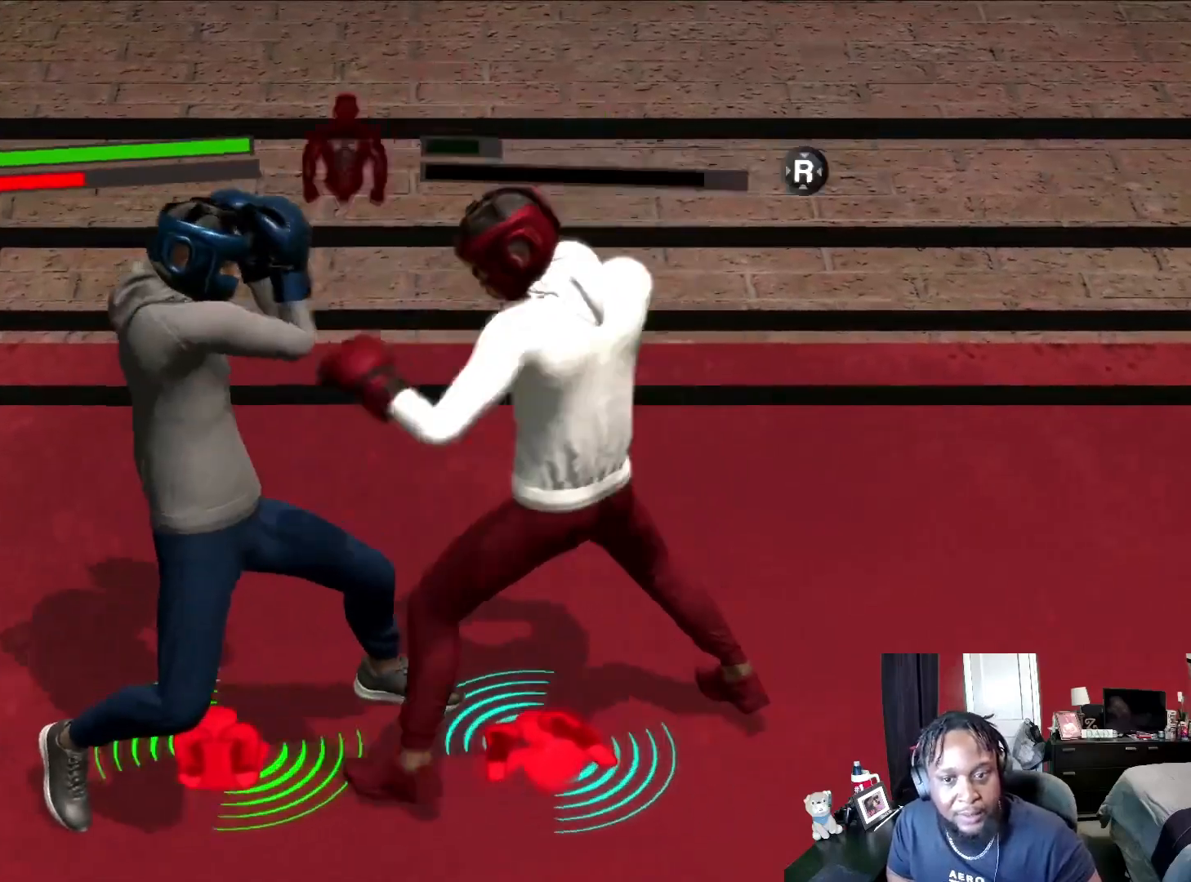
{"buttons": ["L2"], "left_stick": "up-right", "right_stick": "center", "events": [[333, "left_stick", "up-right"], [400, "B", "up"]]}
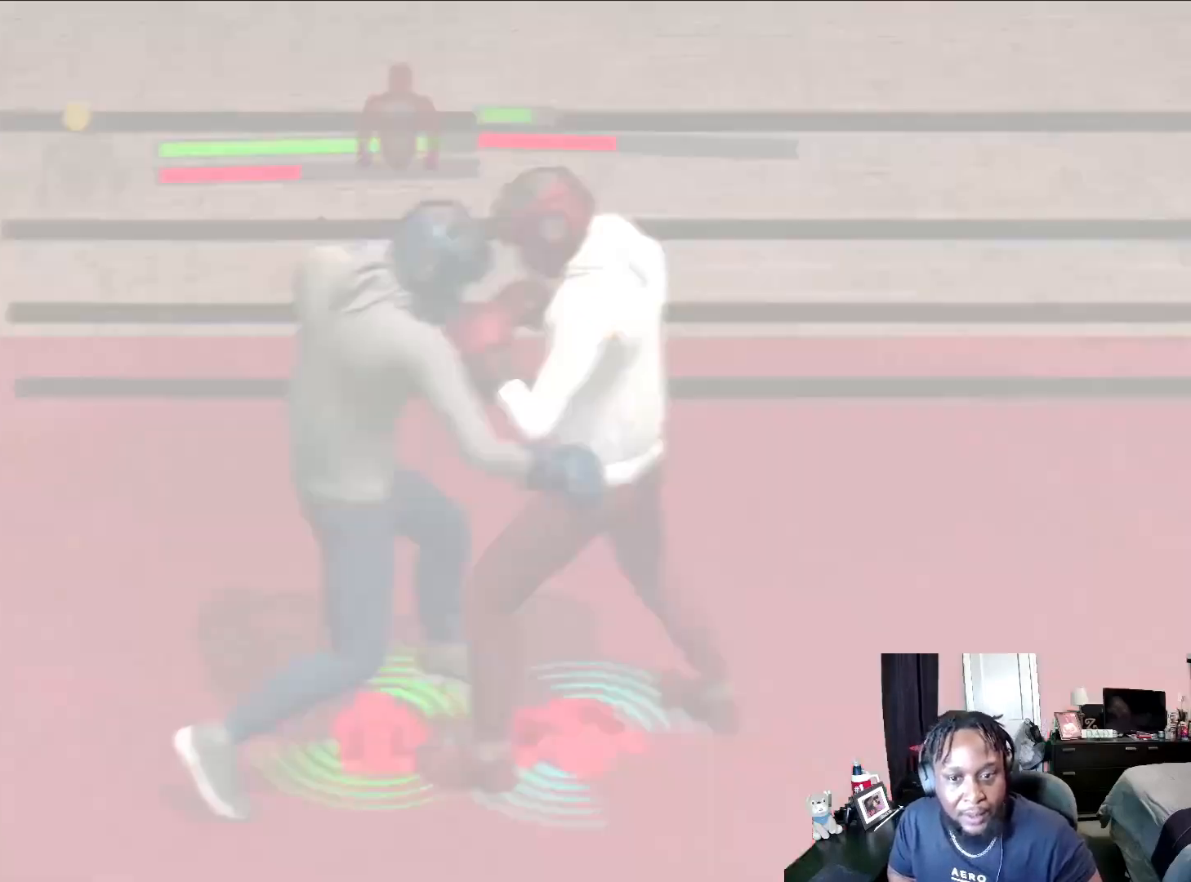
{"buttons": ["R2"], "left_stick": "left", "right_stick": "center", "events": [[33, "left_stick", "down-right"], [100, "R2", "down"], [267, "left_stick", "center"], [333, "L2", "up"], [367, "left_stick", "left"]]}
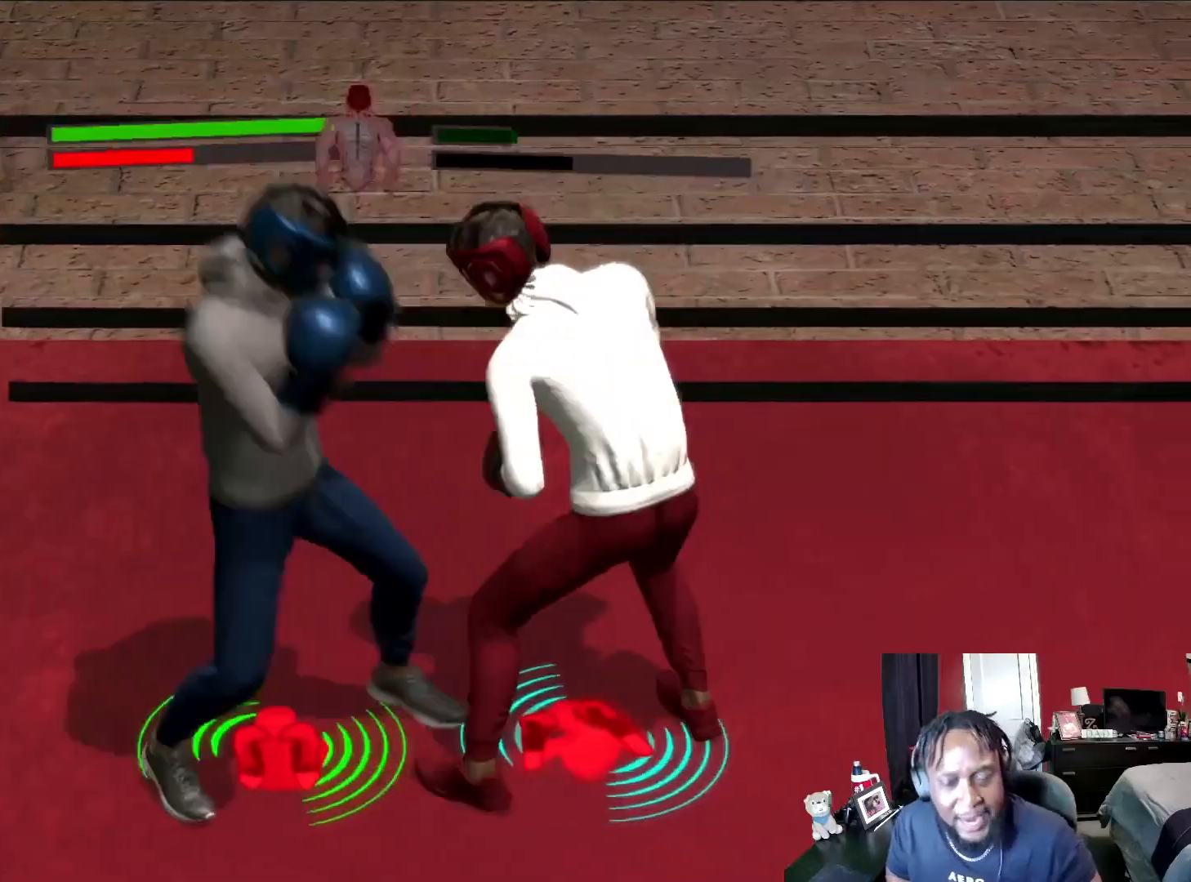
{"buttons": ["L2", "R2"], "left_stick": "left", "right_stick": "center", "events": [[500, "L2", "down"]]}
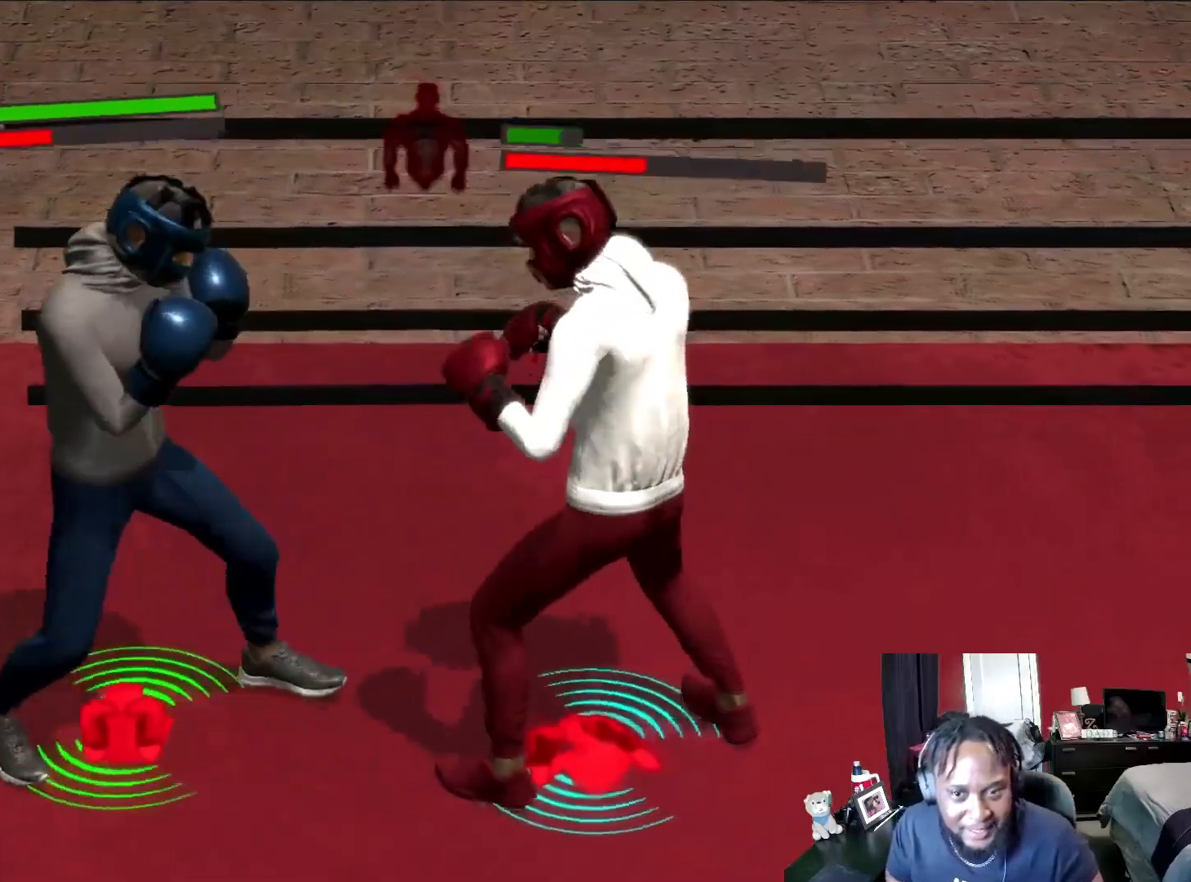
{"buttons": ["R2"], "left_stick": "down-right", "right_stick": "center", "events": [[33, "left_stick", "down-left"], [200, "left_stick", "down"], [333, "L2", "up"], [467, "left_stick", "down-right"]]}
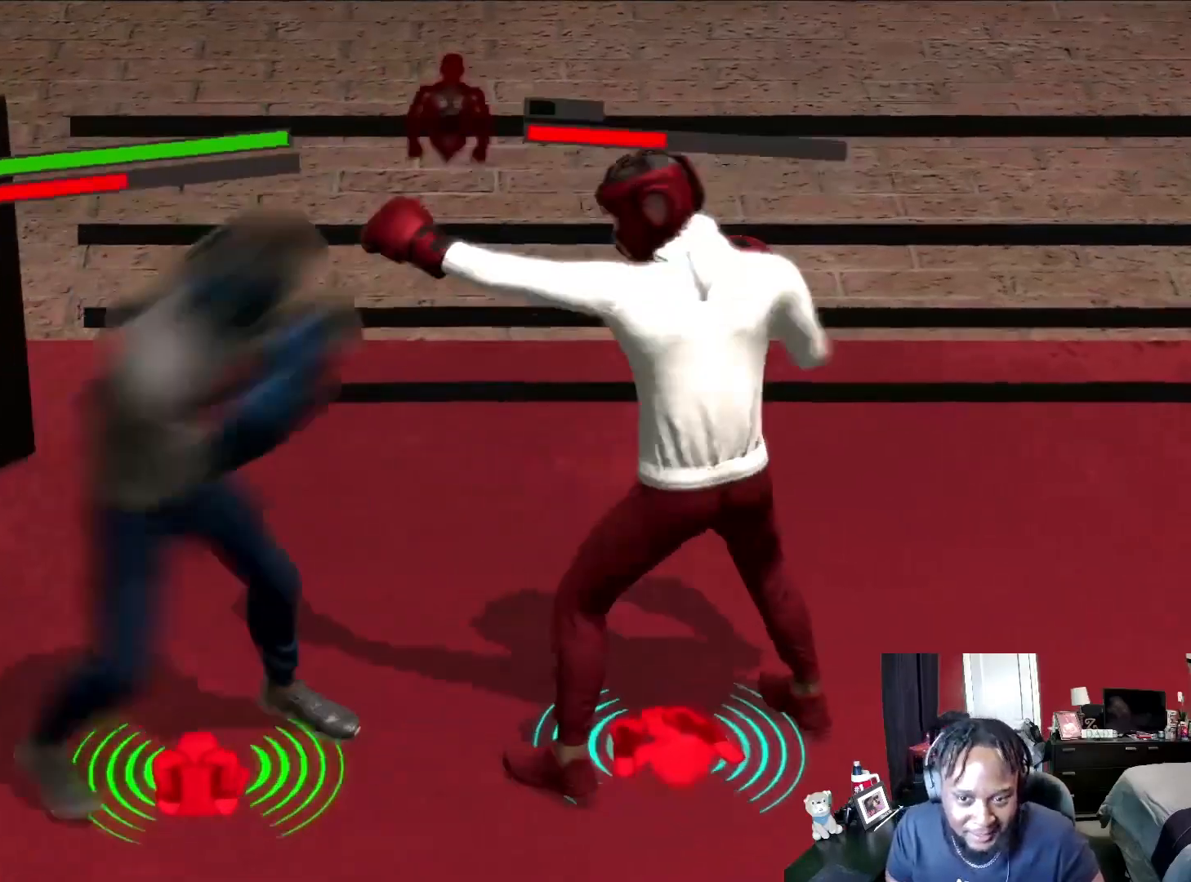
{"buttons": ["Y", "L2"], "left_stick": "down-right", "right_stick": "center", "events": [[200, "X", "down"], [333, "L2", "down"], [333, "X", "up"], [333, "left_stick", "right"], [433, "Y", "down"], [433, "left_stick", "down-right"], [500, "R2", "up"]]}
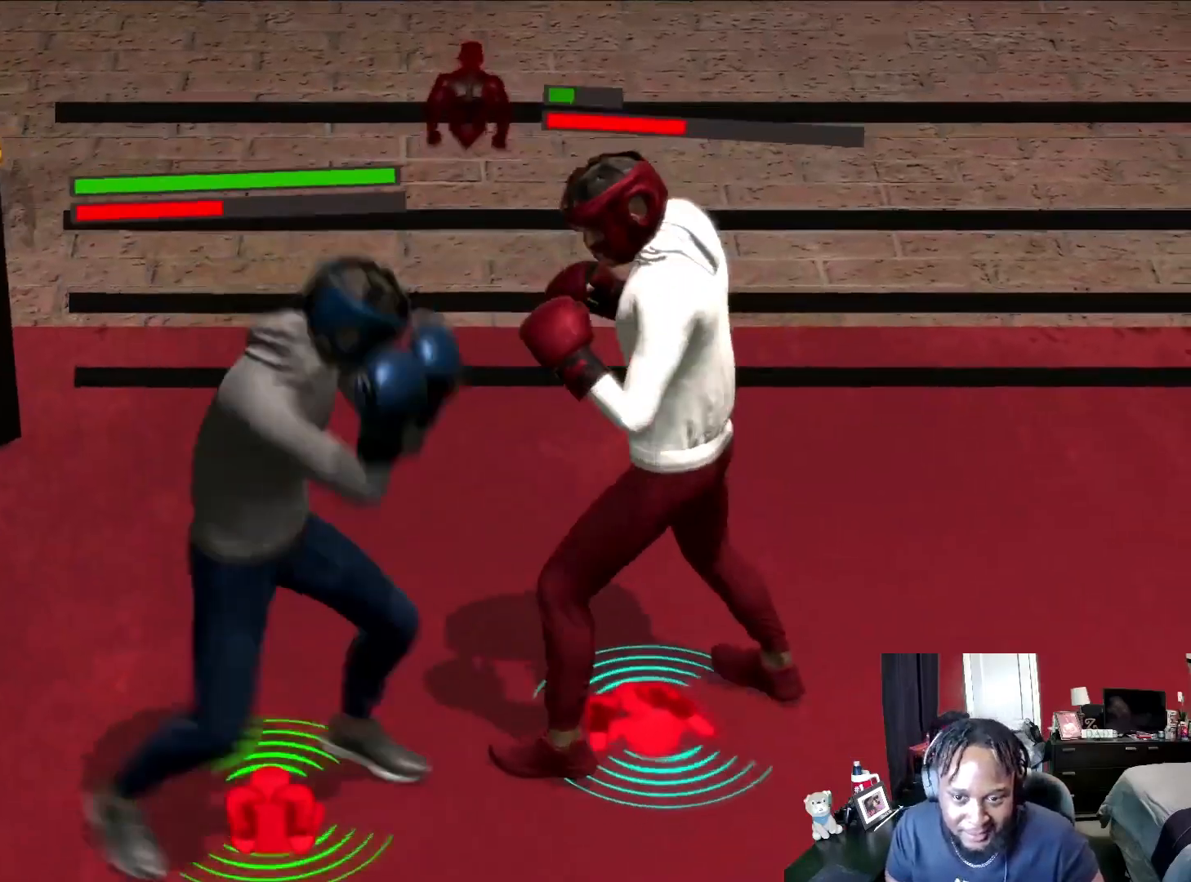
{"buttons": ["L2"], "left_stick": "up-right", "right_stick": "center", "events": [[33, "Y", "up"], [33, "left_stick", "down"], [200, "left_stick", "down-right"], [400, "left_stick", "up-right"]]}
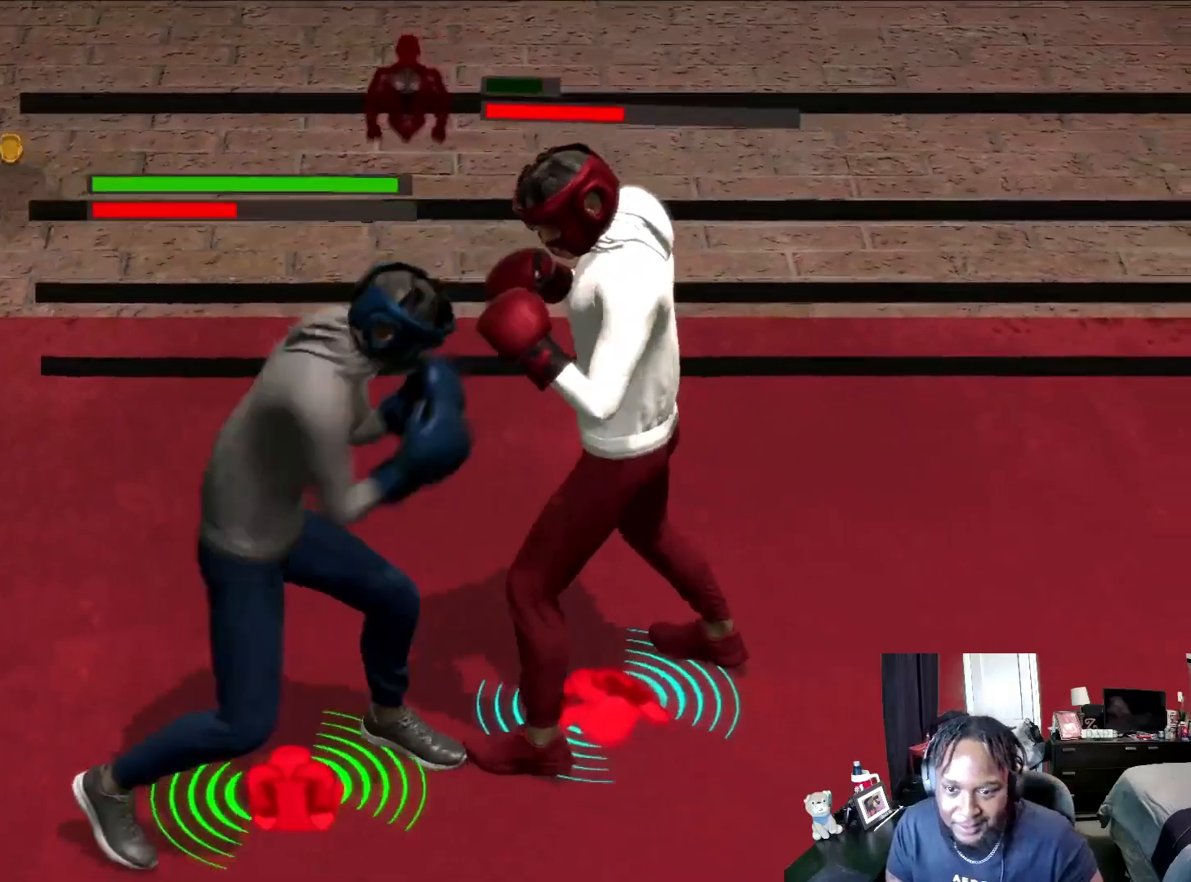
{"buttons": ["L2", "R2"], "left_stick": "down-left", "right_stick": "center", "events": [[67, "R2", "down"], [67, "left_stick", "up"], [167, "left_stick", "up-left"], [233, "L2", "up"], [367, "X", "down"], [400, "L2", "down"], [400, "X", "up"], [467, "left_stick", "down-left"]]}
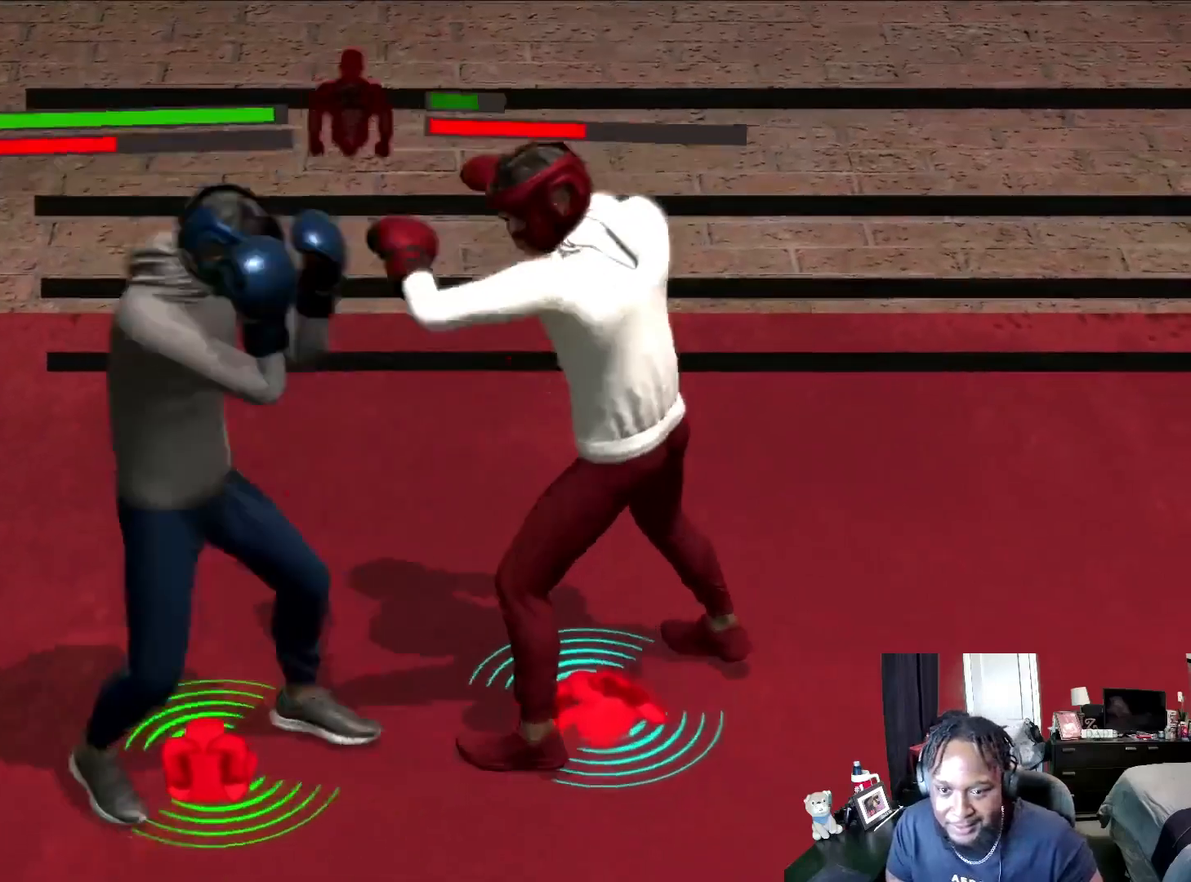
{"buttons": [], "left_stick": "up-right", "right_stick": "center", "events": [[33, "R2", "up"], [100, "Y", "down"], [100, "left_stick", "down-right"], [167, "Y", "up"], [200, "left_stick", "right"], [333, "L2", "up"], [500, "left_stick", "up-right"]]}
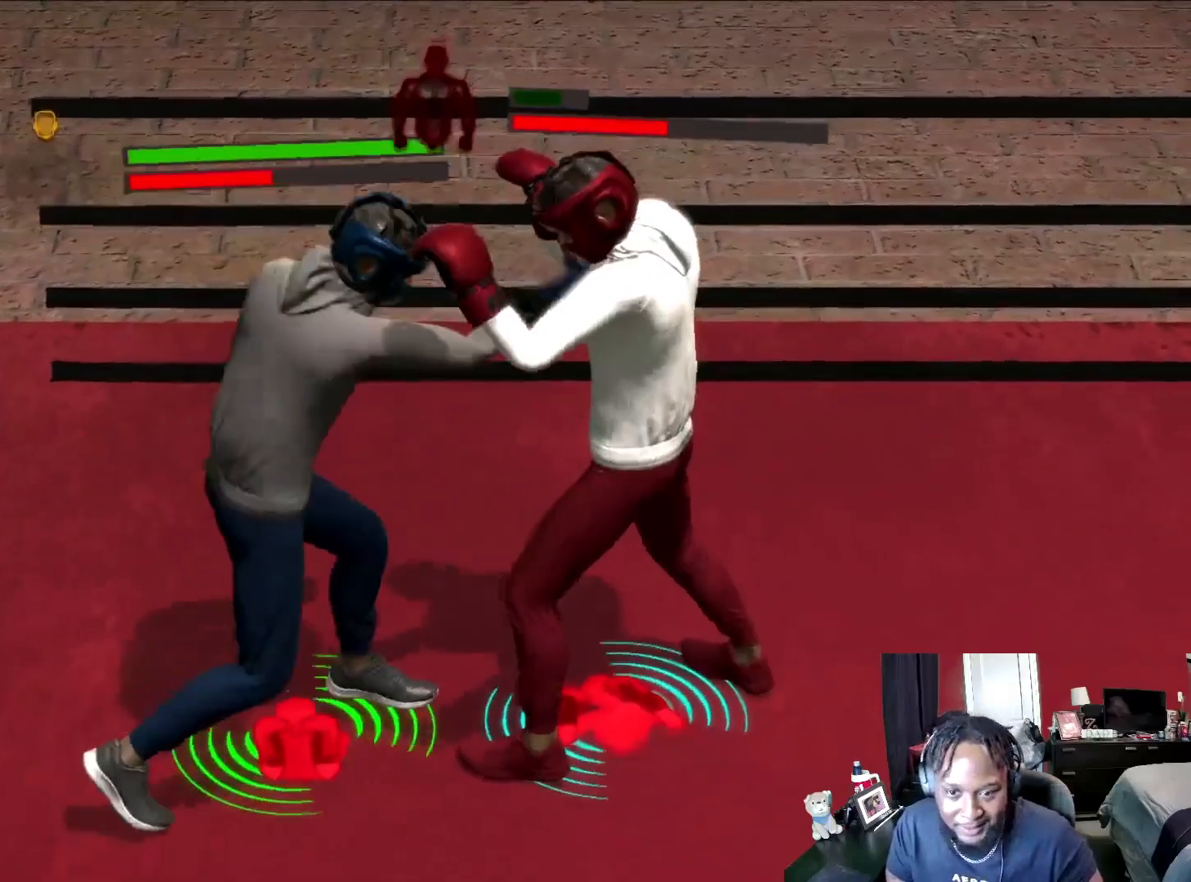
{"buttons": ["L2", "R2"], "left_stick": "left", "right_stick": "center", "events": [[100, "left_stick", "left"], [267, "R2", "down"], [433, "L2", "down"]]}
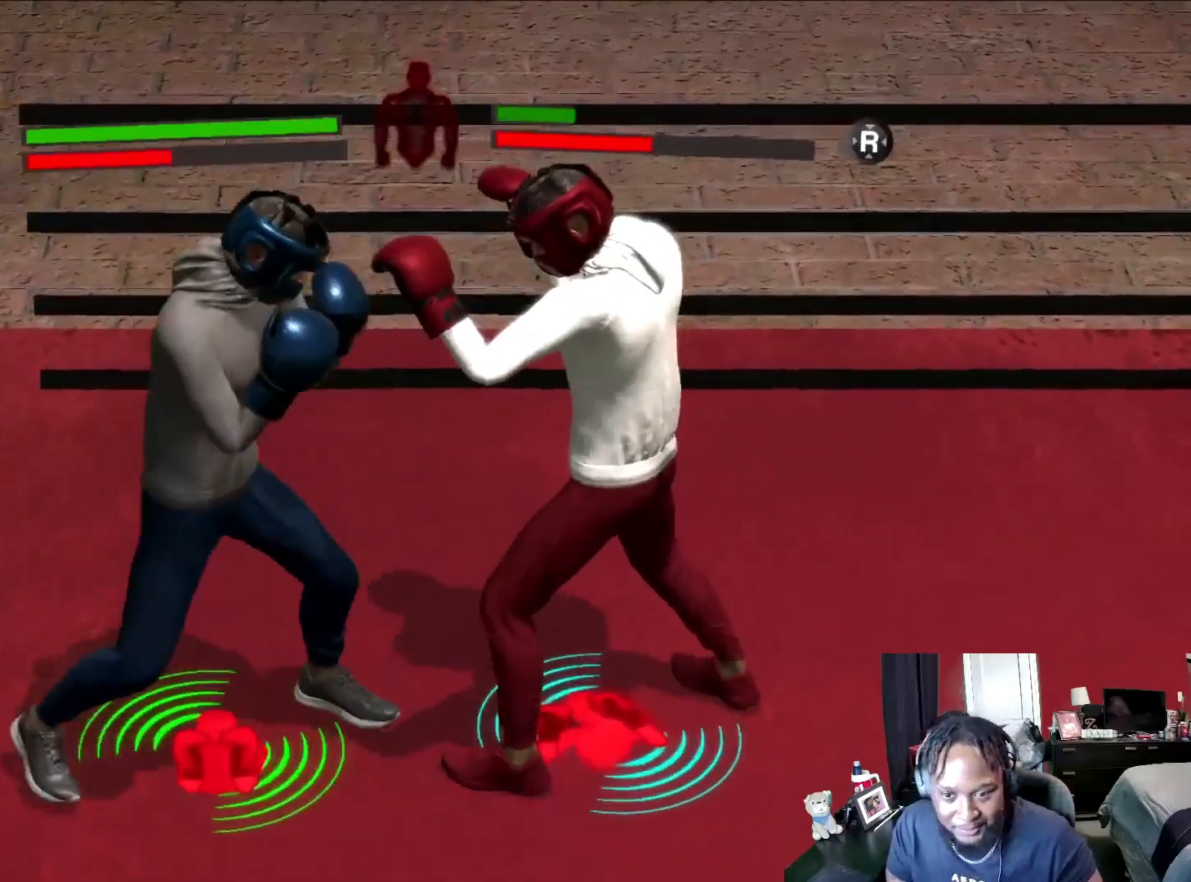
{"buttons": ["R2", "DPAD_DOWN"], "left_stick": "center", "right_stick": "center", "events": [[133, "L2", "up"], [133, "left_stick", "center"], [433, "DPAD_DOWN", "down"]]}
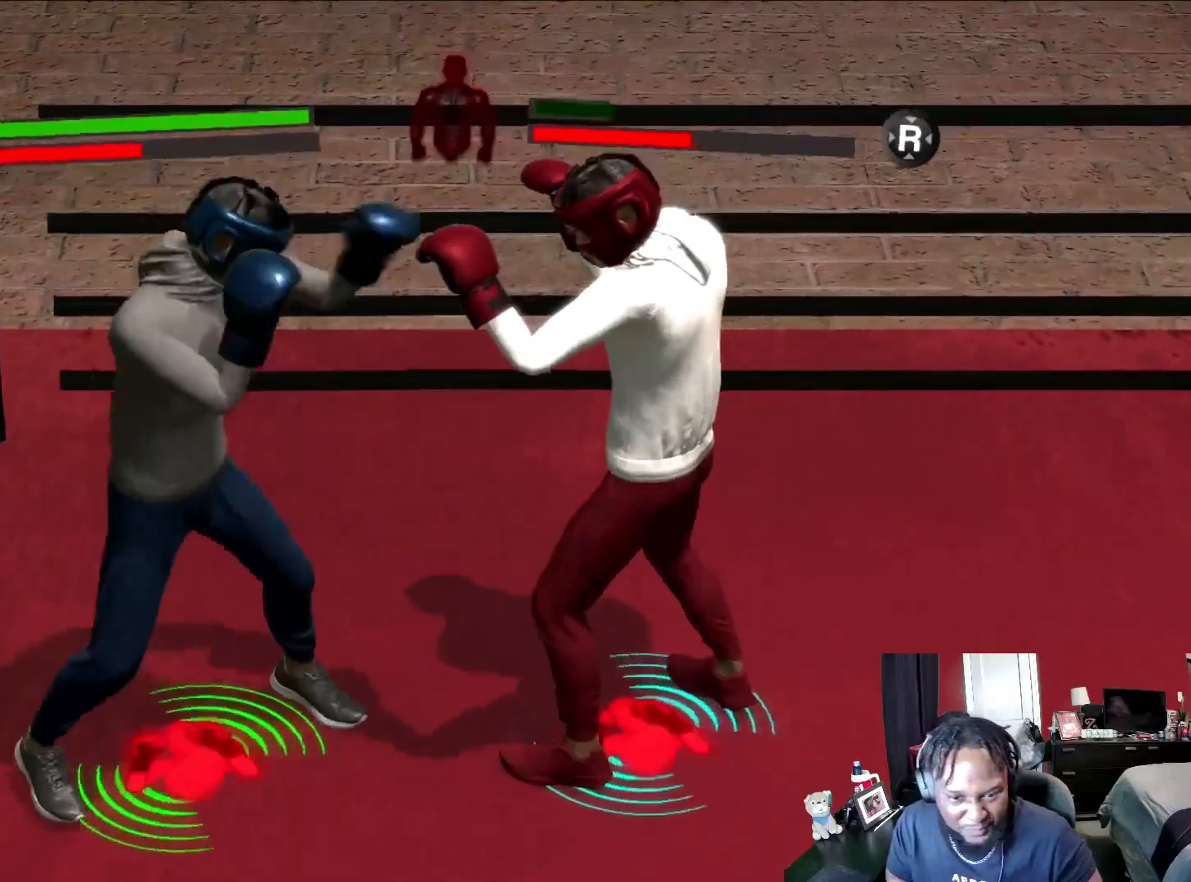
{"buttons": ["L2", "R2"], "left_stick": "down", "right_stick": "center", "events": [[33, "DPAD_DOWN", "up"], [200, "L2", "down"], [333, "X", "down"], [333, "left_stick", "down"], [400, "X", "up"]]}
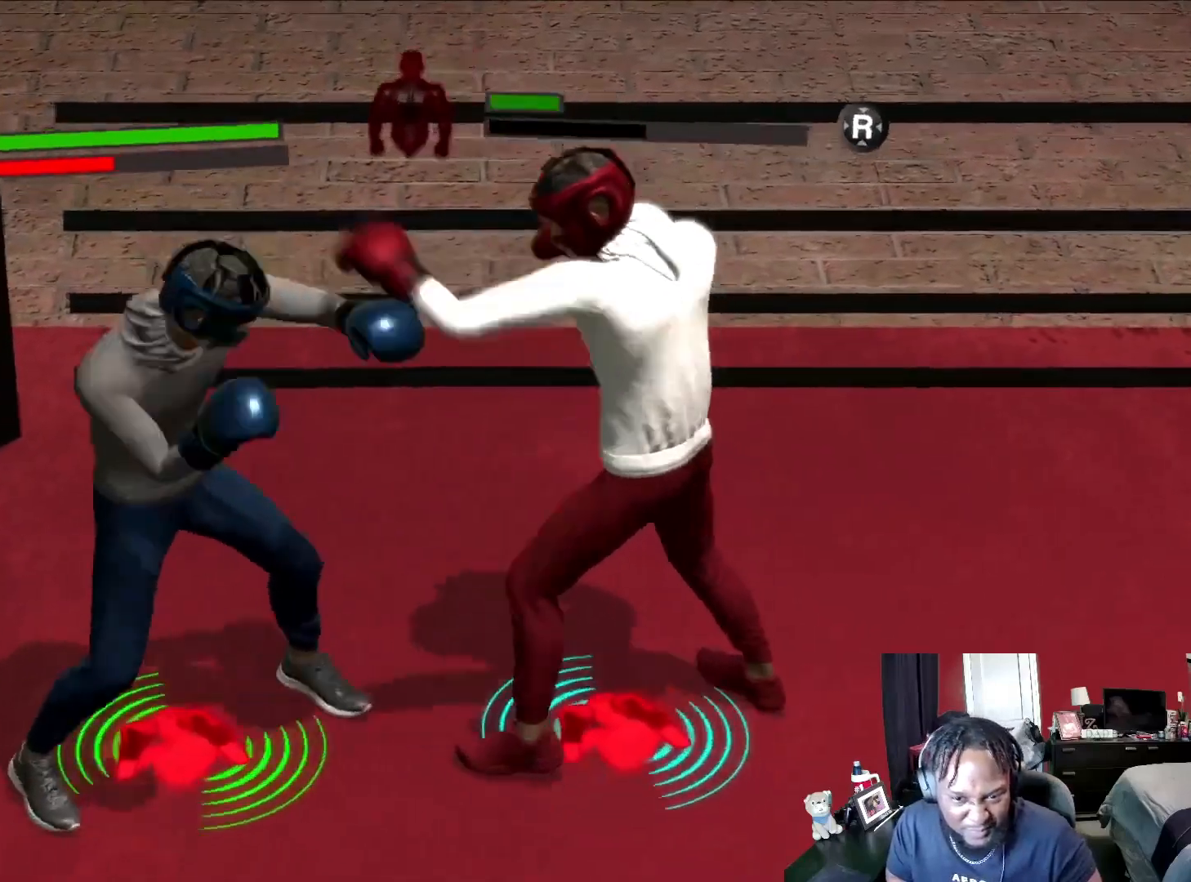
{"buttons": [], "left_stick": "center", "right_stick": "center", "events": [[33, "R2", "up"], [100, "B", "down"], [100, "left_stick", "center"], [167, "B", "up"], [200, "L2", "up"]]}
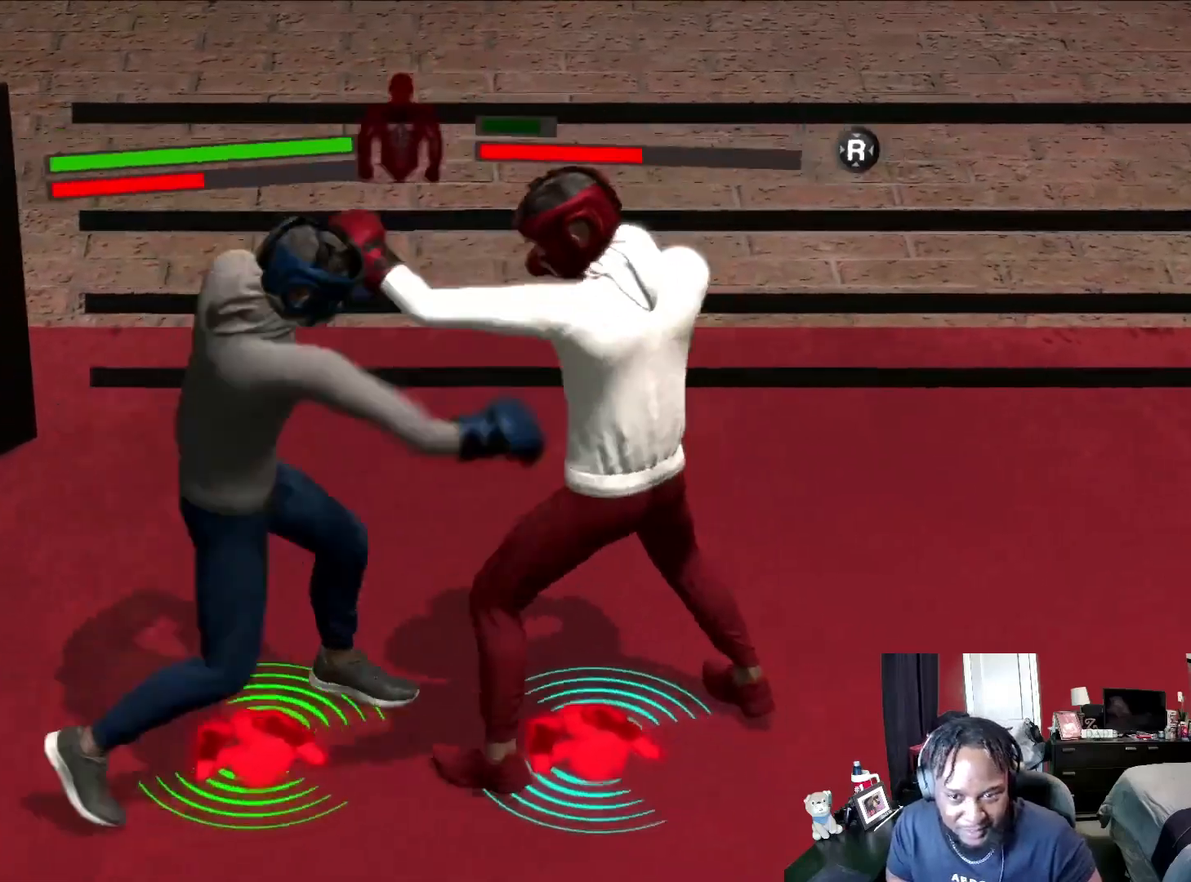
{"buttons": ["R2"], "left_stick": "center", "right_stick": "center", "events": [[133, "R2", "down"]]}
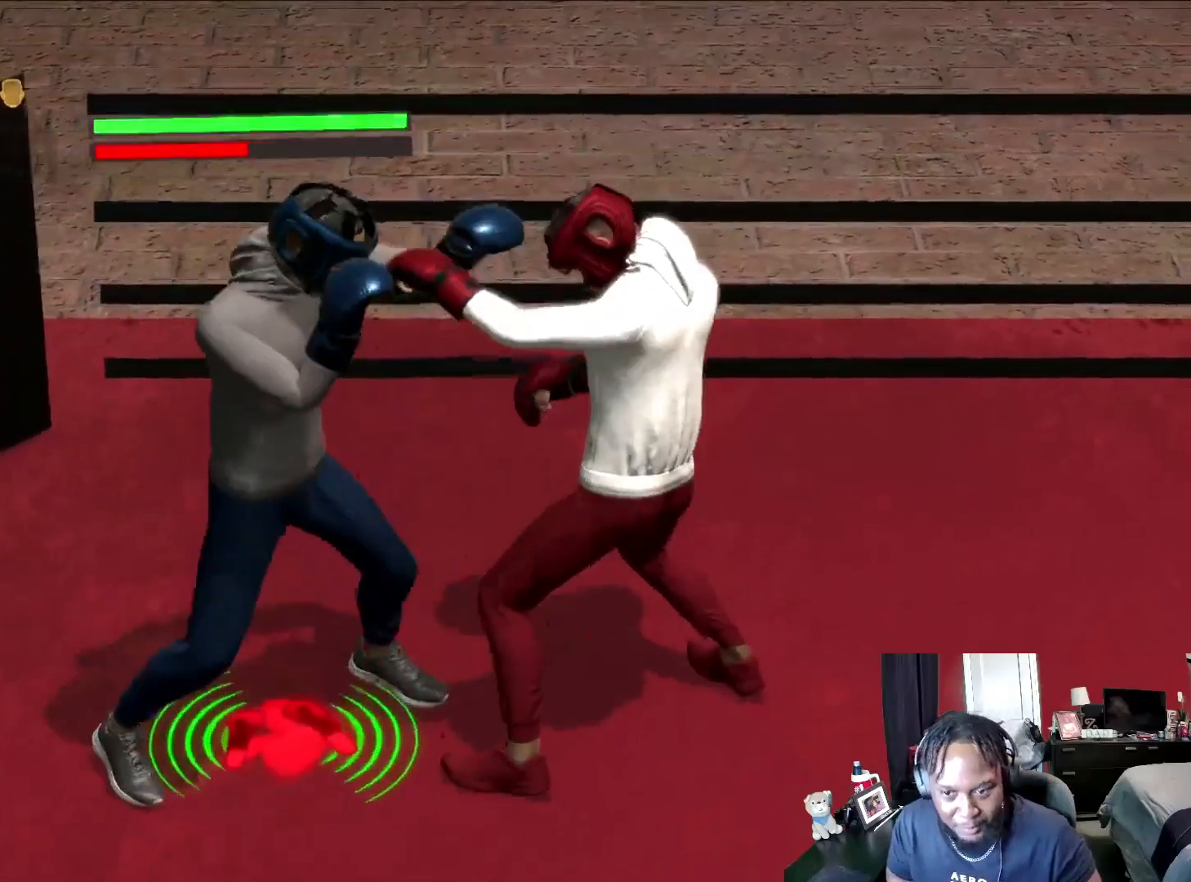
{"buttons": ["B", "L2"], "left_stick": "down-right", "right_stick": "center", "events": [[167, "R2", "up"], [233, "B", "down"], [233, "L2", "down"], [233, "left_stick", "down"], [433, "left_stick", "down-right"]]}
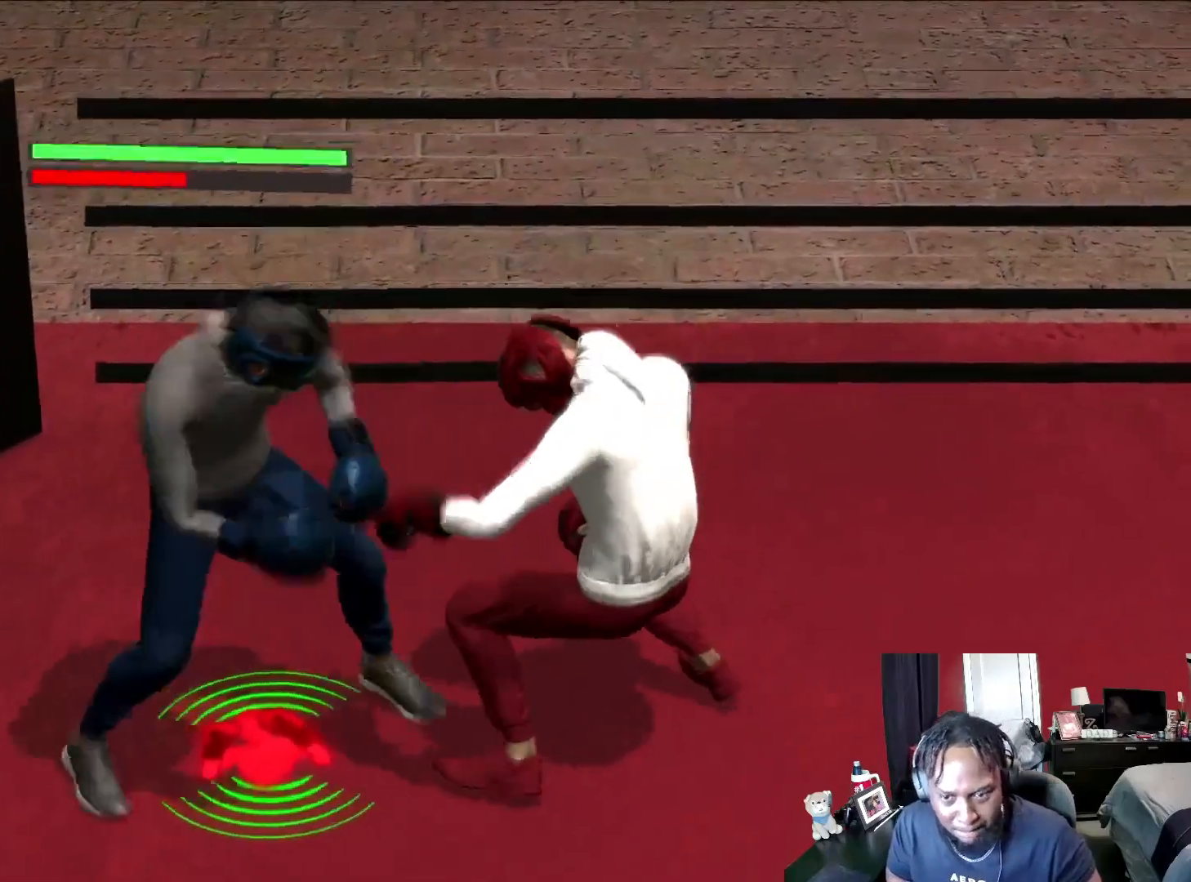
{"buttons": [], "left_stick": "center", "right_stick": "center", "events": [[200, "left_stick", "up-right"], [267, "B", "up"], [267, "L2", "up"], [267, "left_stick", "center"]]}